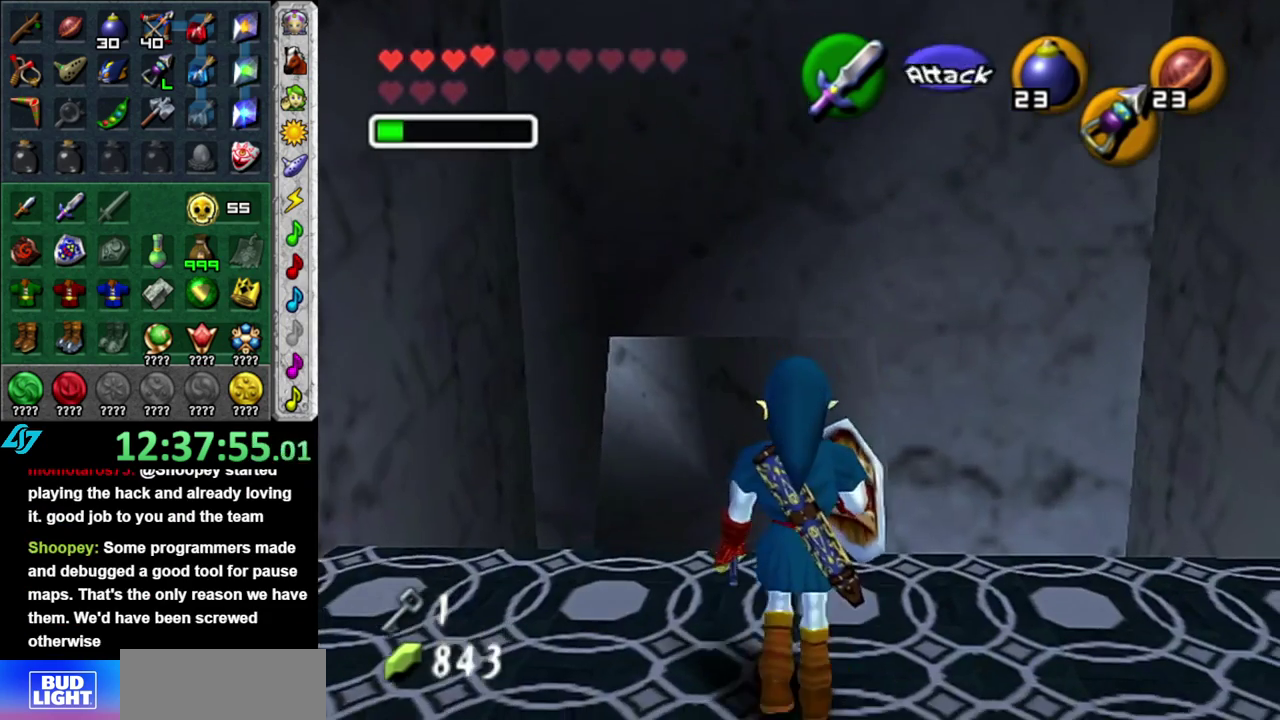
Gameplay with a controller (Nintendo layout); each line is a JSON object with the inputs held at the frame after it. "events" lists button and stick changes between this image and that frame as [ms after this image, input, new state], when the widget could be followed in between. This overlay highlights the sticks when they move; stick clicks (L3 R3) are not distinguishable. Not read: L3 R2 R3 Y other_buttons.
{"buttons": [], "left_stick": "up-left", "right_stick": "center", "events": [[217, "A", "up"], [267, "left_stick", "up-left"]]}
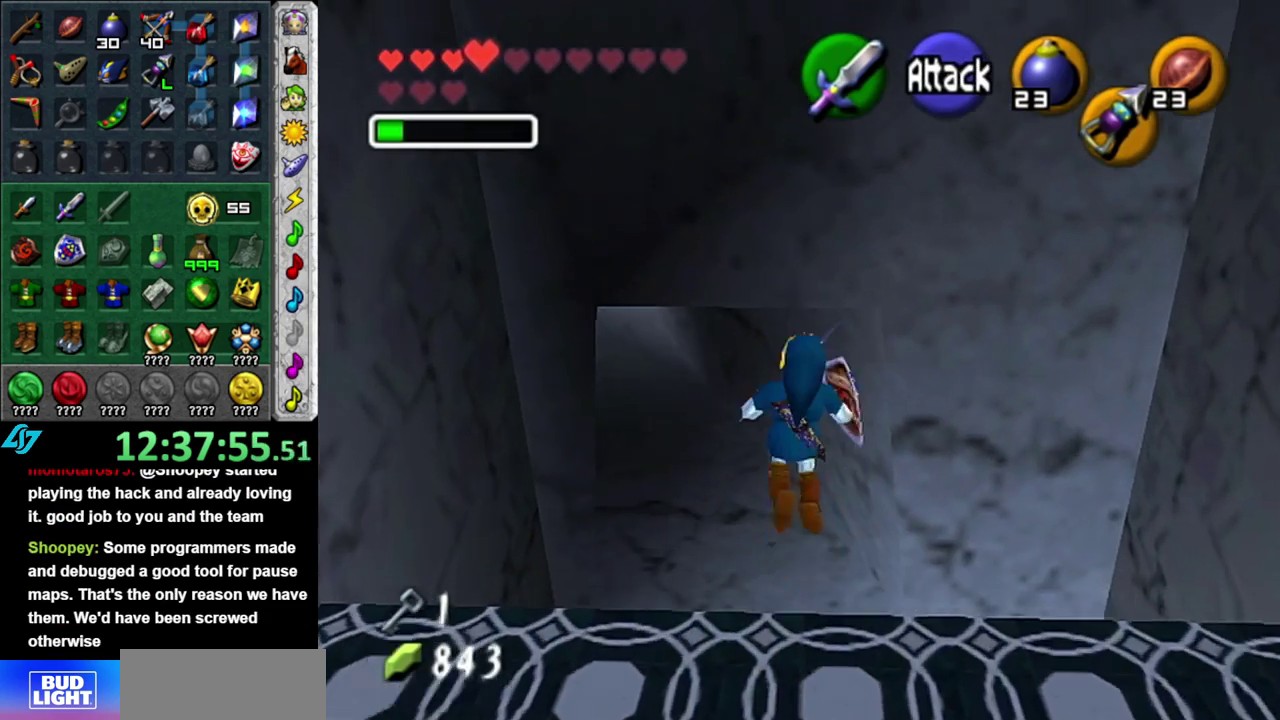
{"buttons": [], "left_stick": "up", "right_stick": "center", "events": [[183, "left_stick", "up"]]}
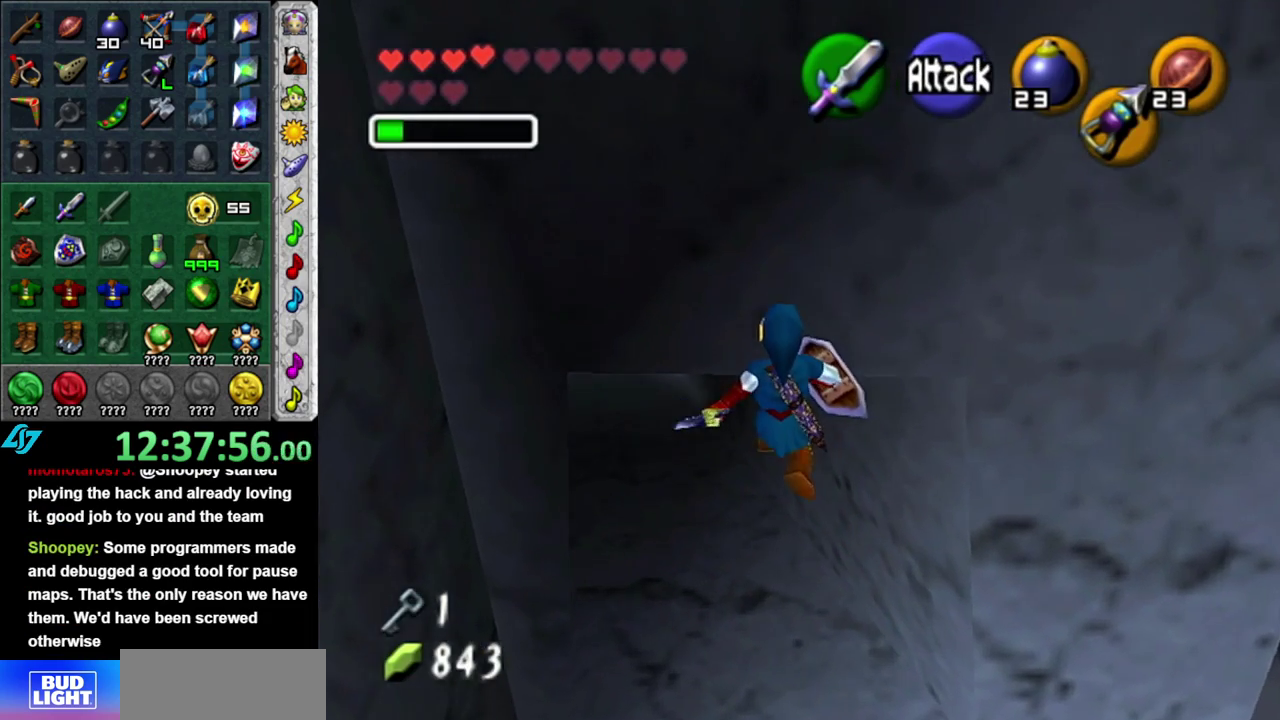
{"buttons": [], "left_stick": "up-left", "right_stick": "center", "events": [[67, "left_stick", "up-left"]]}
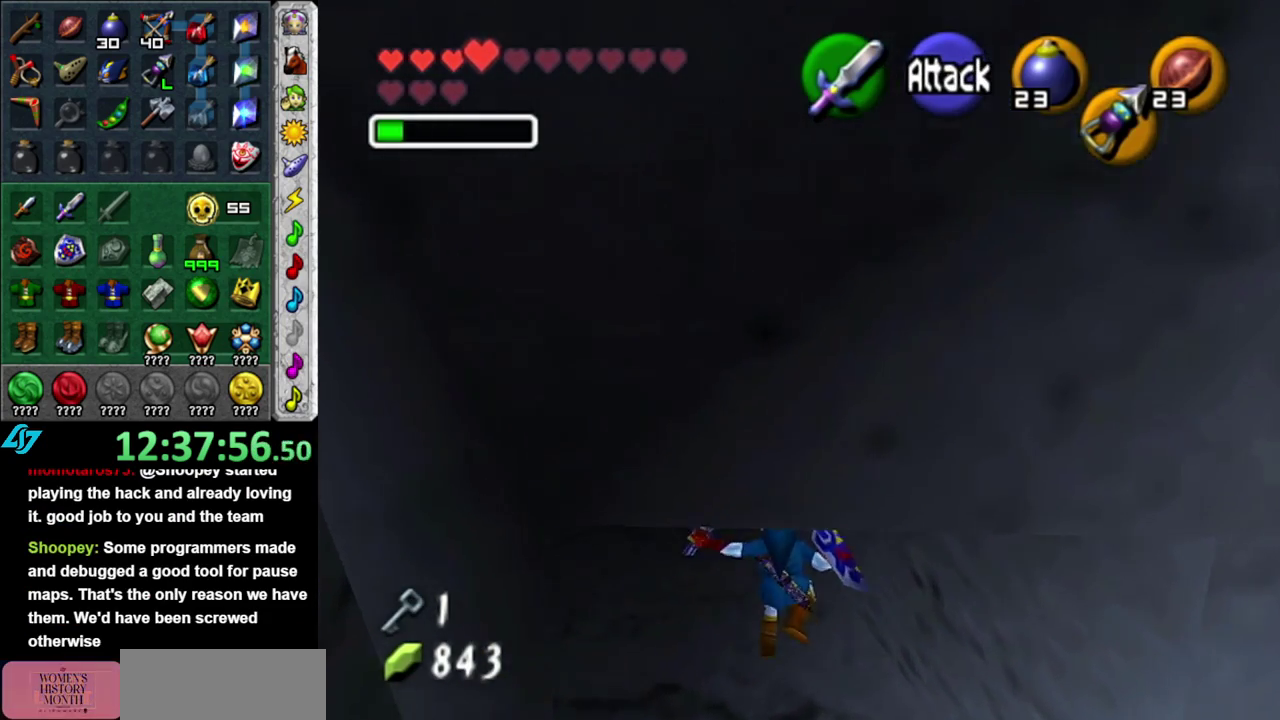
{"buttons": [], "left_stick": "up-left", "right_stick": "center", "events": []}
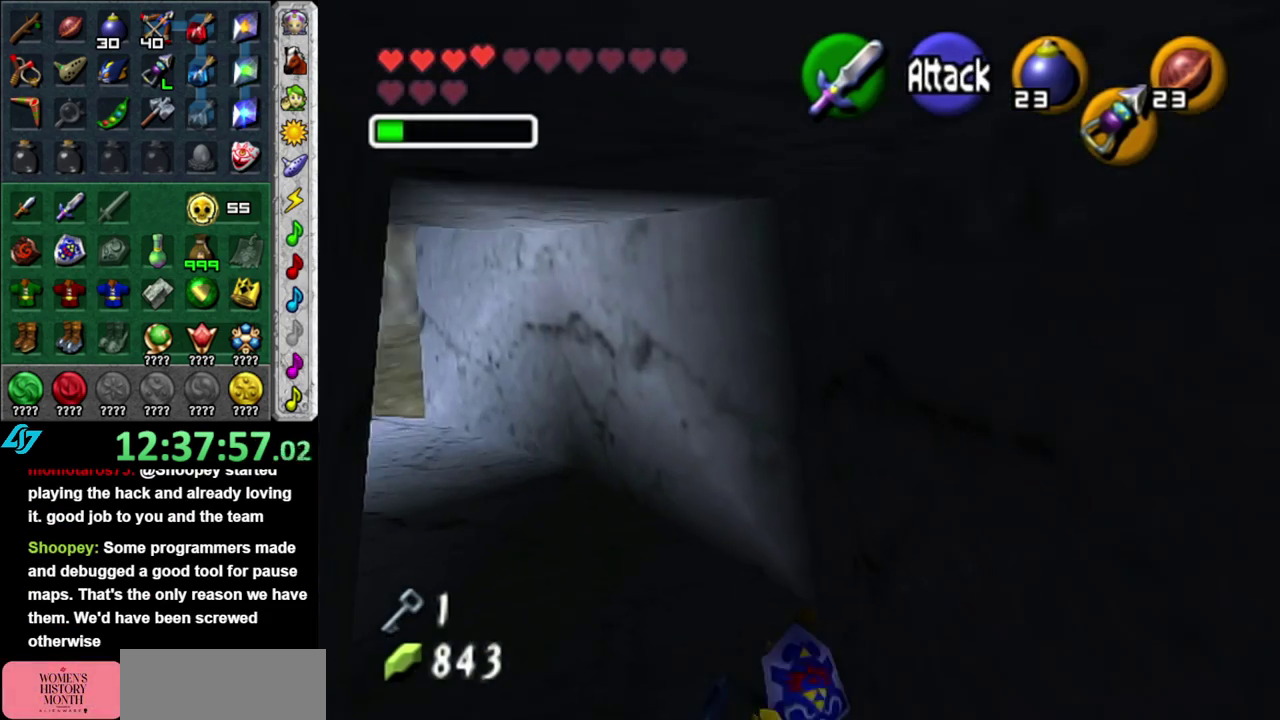
{"buttons": ["L1"], "left_stick": "up", "right_stick": "center", "events": [[333, "A", "down"], [400, "L1", "down"], [467, "left_stick", "up"], [483, "A", "up"]]}
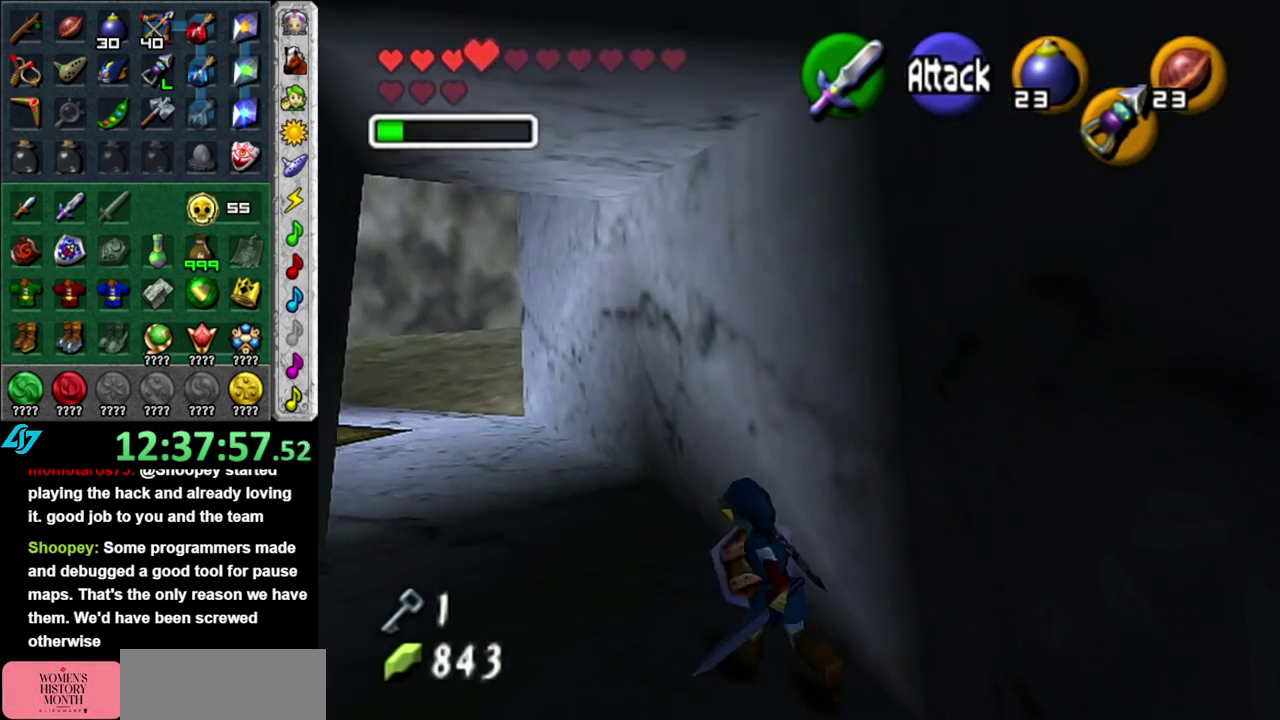
{"buttons": [], "left_stick": "up", "right_stick": "center", "events": [[183, "L1", "up"]]}
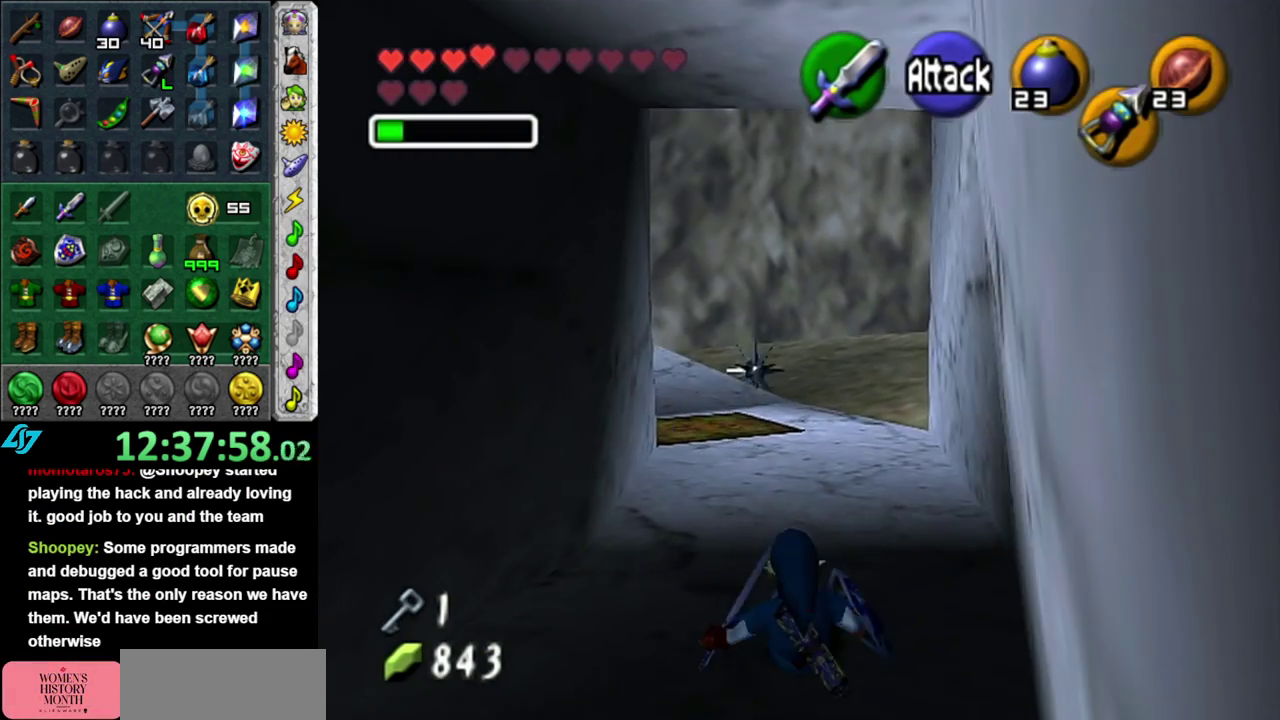
{"buttons": [], "left_stick": "up", "right_stick": "center", "events": [[117, "A", "down"], [300, "A", "up"]]}
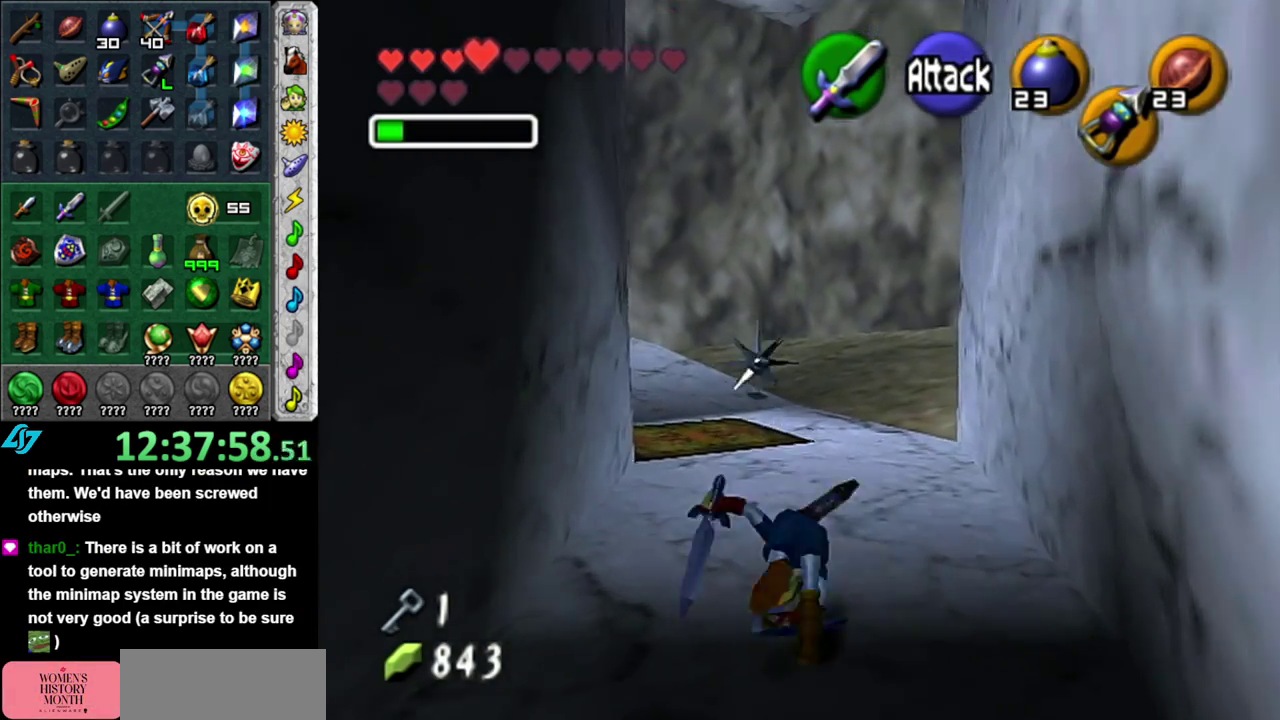
{"buttons": [], "left_stick": "up-left", "right_stick": "center", "events": [[450, "left_stick", "up-left"]]}
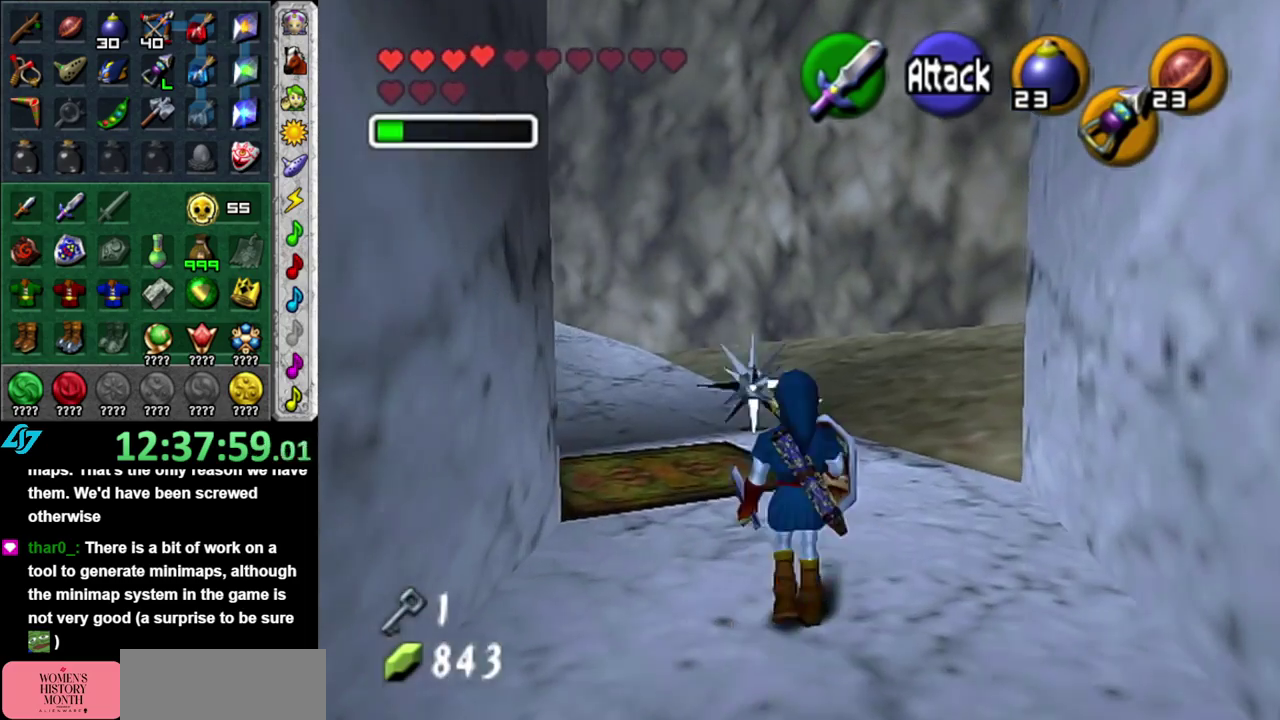
{"buttons": [], "left_stick": "up-left", "right_stick": "center", "events": []}
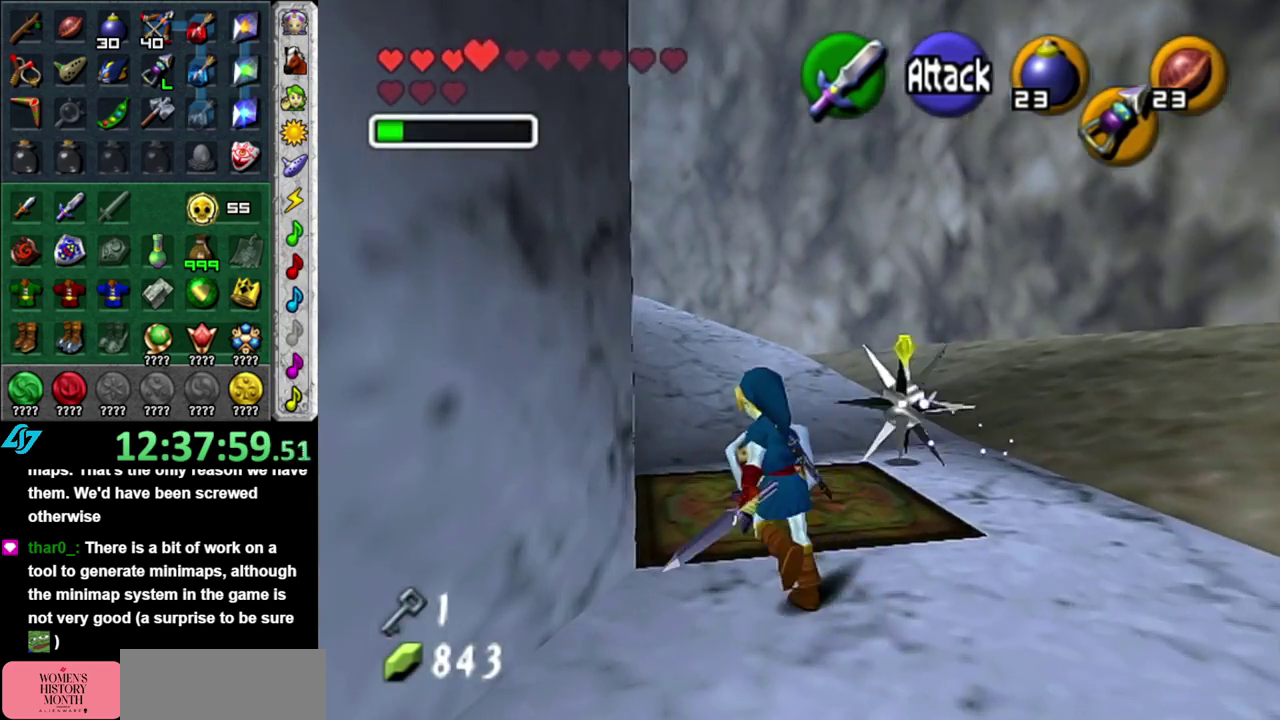
{"buttons": [], "left_stick": "up", "right_stick": "center", "events": [[50, "left_stick", "up"]]}
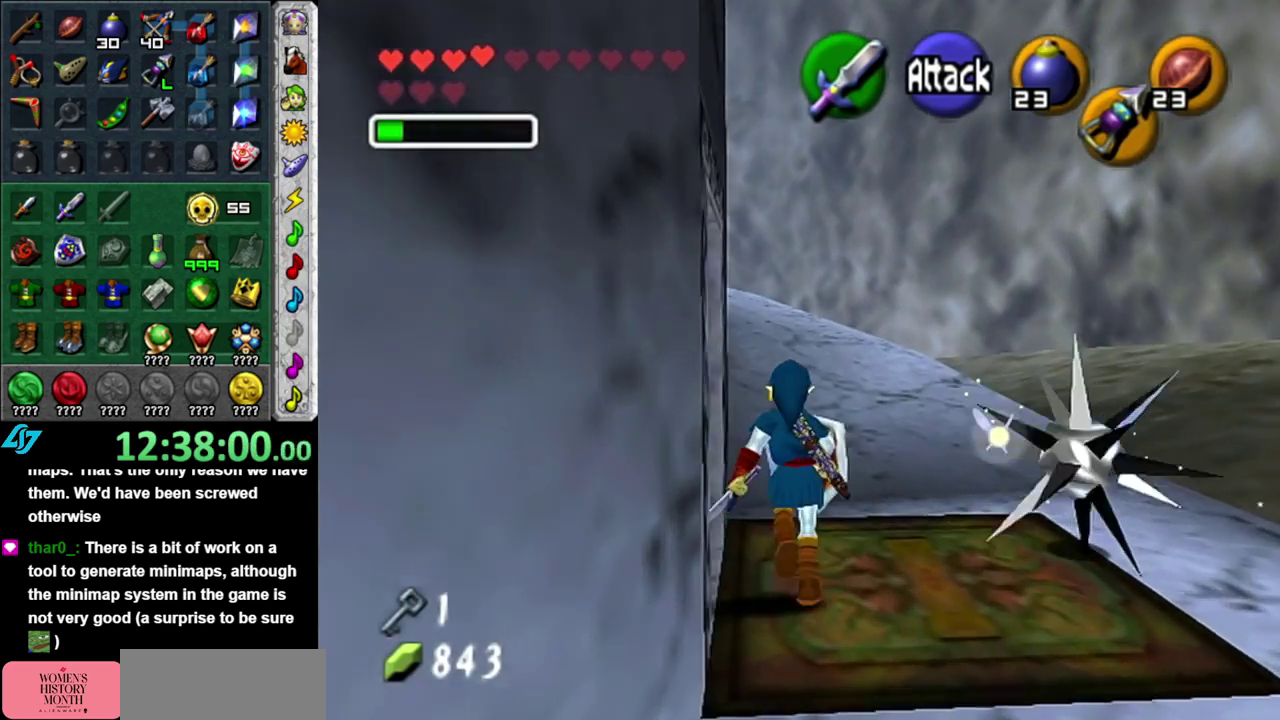
{"buttons": ["L1"], "left_stick": "down-left", "right_stick": "center", "events": [[50, "L1", "down"], [83, "left_stick", "up-right"], [183, "left_stick", "up-left"], [233, "left_stick", "down-left"], [400, "B", "down"], [467, "B", "up"]]}
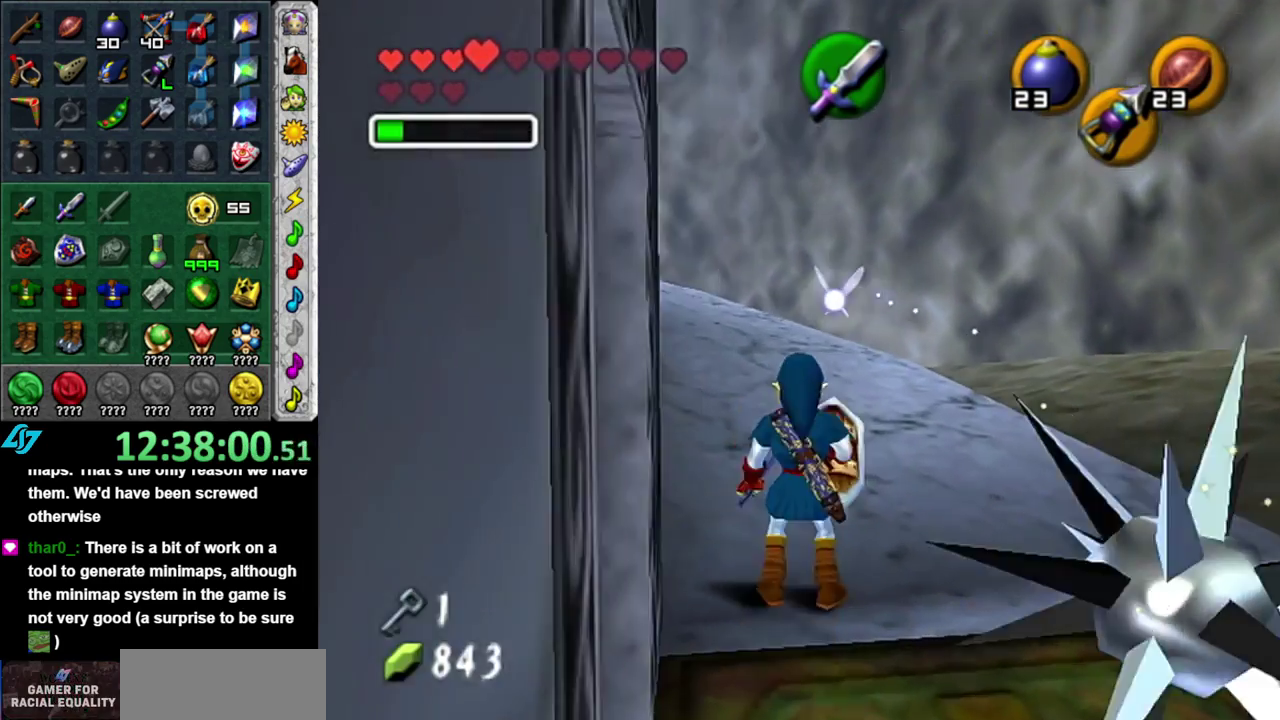
{"buttons": ["L1"], "left_stick": "right", "right_stick": "center", "events": [[83, "B", "down"], [150, "left_stick", "up-left"], [200, "B", "up"], [267, "left_stick", "right"], [300, "B", "down"], [333, "left_stick", "up"], [433, "B", "up"], [483, "left_stick", "right"]]}
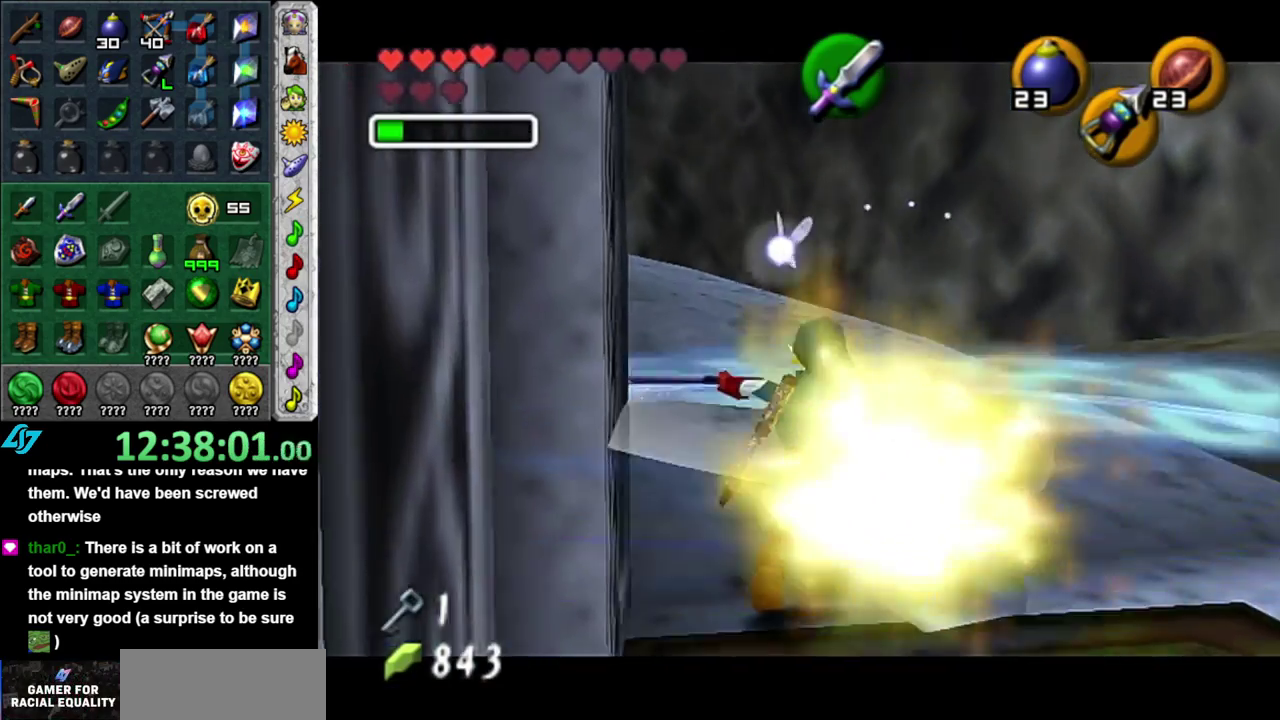
{"buttons": ["B", "L1"], "left_stick": "down-right", "right_stick": "center", "events": [[17, "B", "down"], [117, "B", "up"], [183, "left_stick", "down"], [233, "B", "down"], [233, "left_stick", "right"], [300, "left_stick", "up"], [367, "B", "up"], [450, "B", "down"], [450, "left_stick", "down-right"]]}
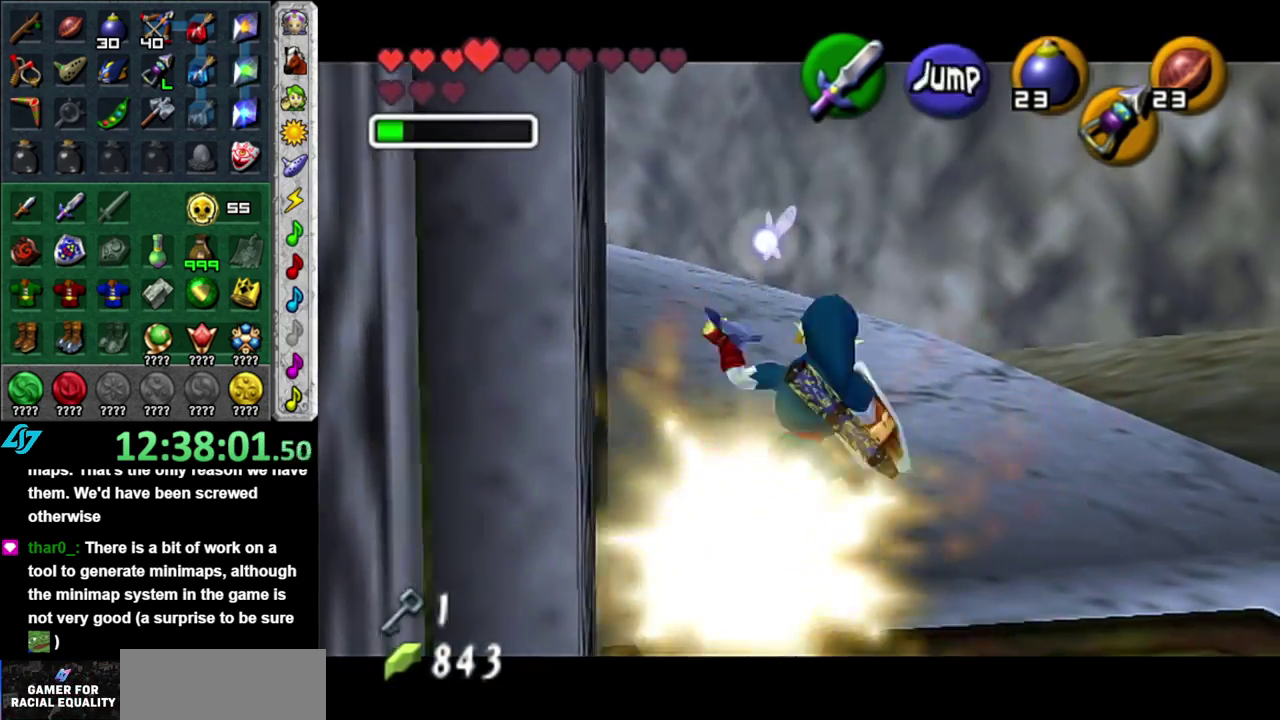
{"buttons": [], "left_stick": "up", "right_stick": "center", "events": [[50, "left_stick", "up-right"], [117, "B", "up"], [117, "L1", "up"], [117, "left_stick", "center"], [400, "left_stick", "up"]]}
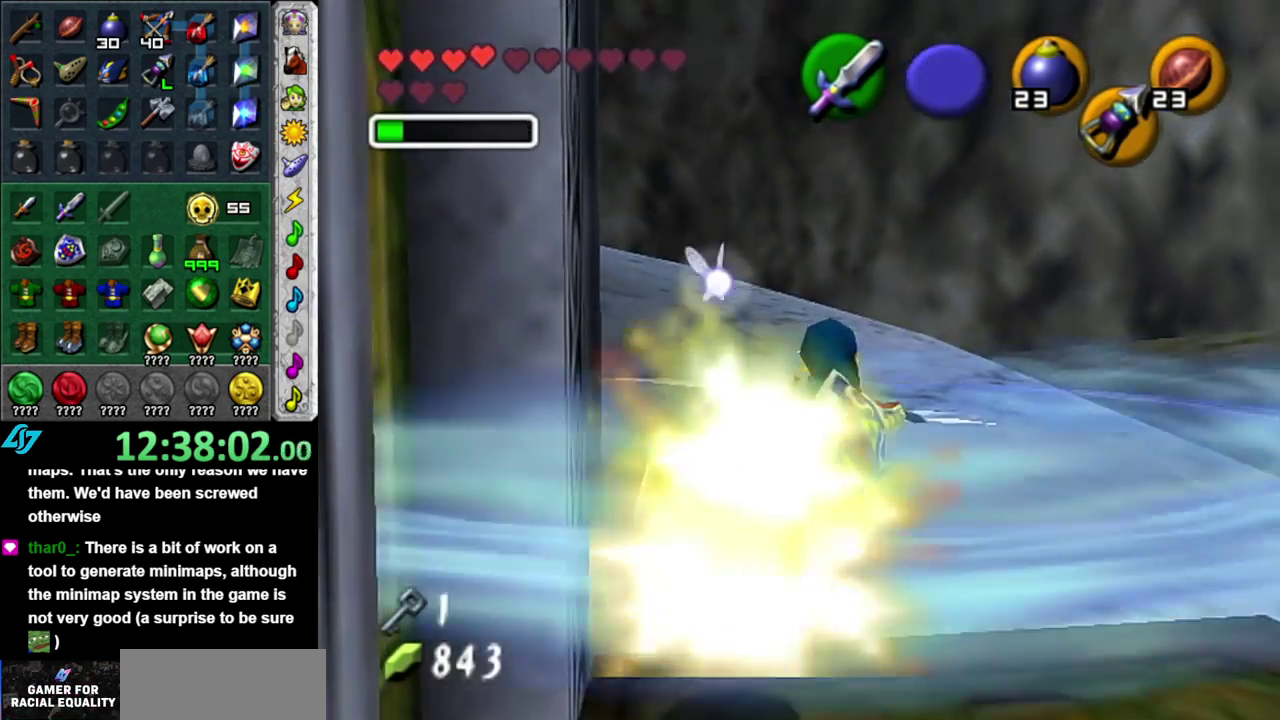
{"buttons": [], "left_stick": "down", "right_stick": "center", "events": [[233, "left_stick", "center"], [433, "left_stick", "down"]]}
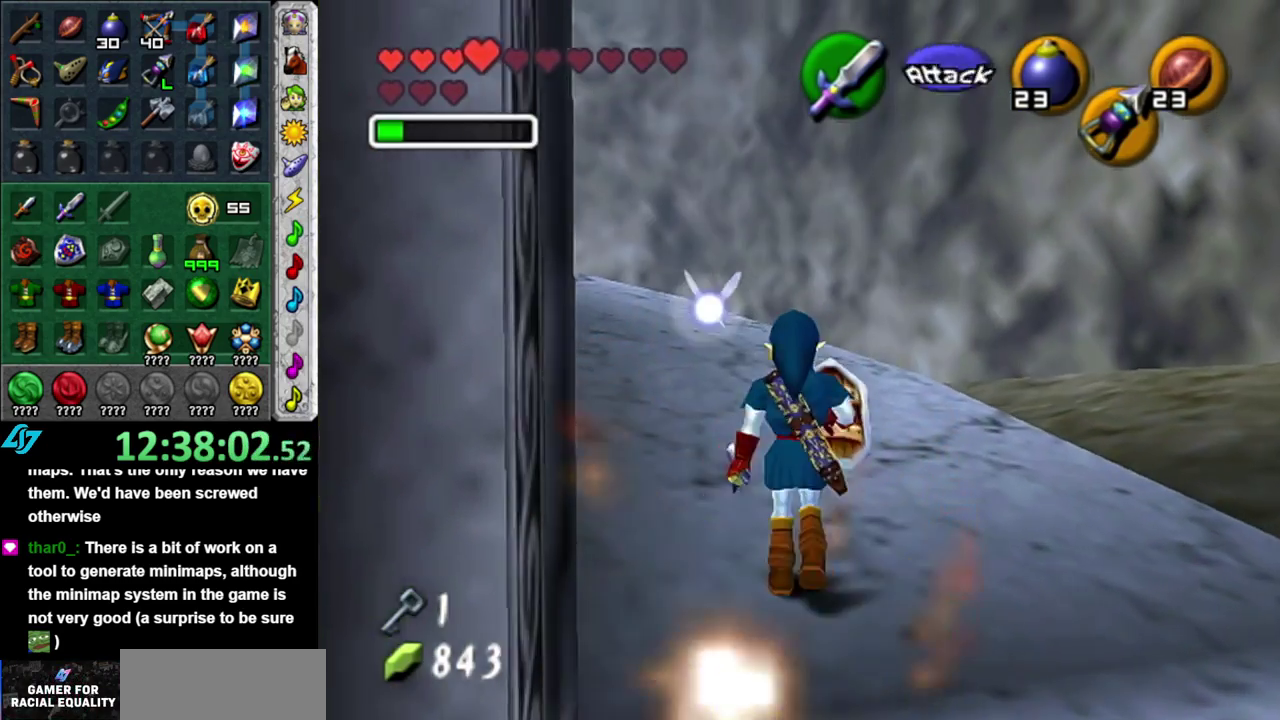
{"buttons": [], "left_stick": "center", "right_stick": "center", "events": [[83, "B", "down"], [83, "left_stick", "center"], [233, "B", "up"], [300, "B", "down"], [433, "B", "up"]]}
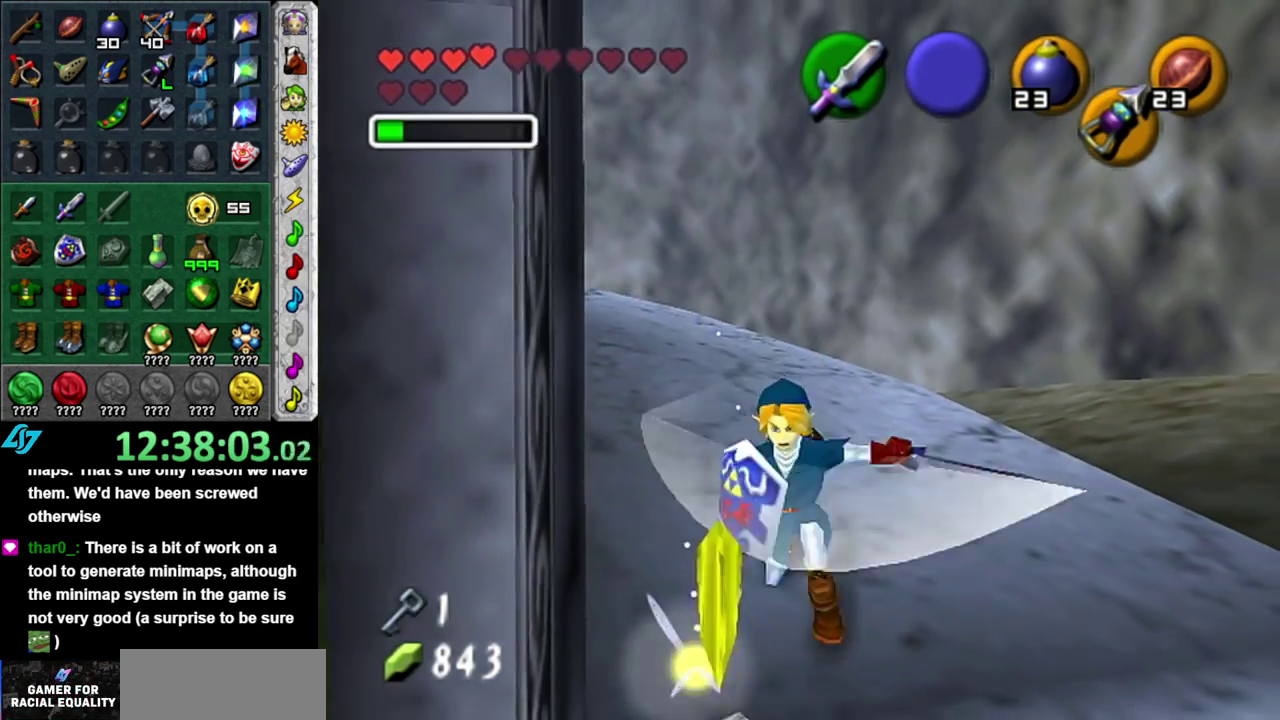
{"buttons": ["B", "R1"], "left_stick": "down-left", "right_stick": "center", "events": [[267, "R1", "down"], [367, "B", "down"], [467, "left_stick", "down-left"]]}
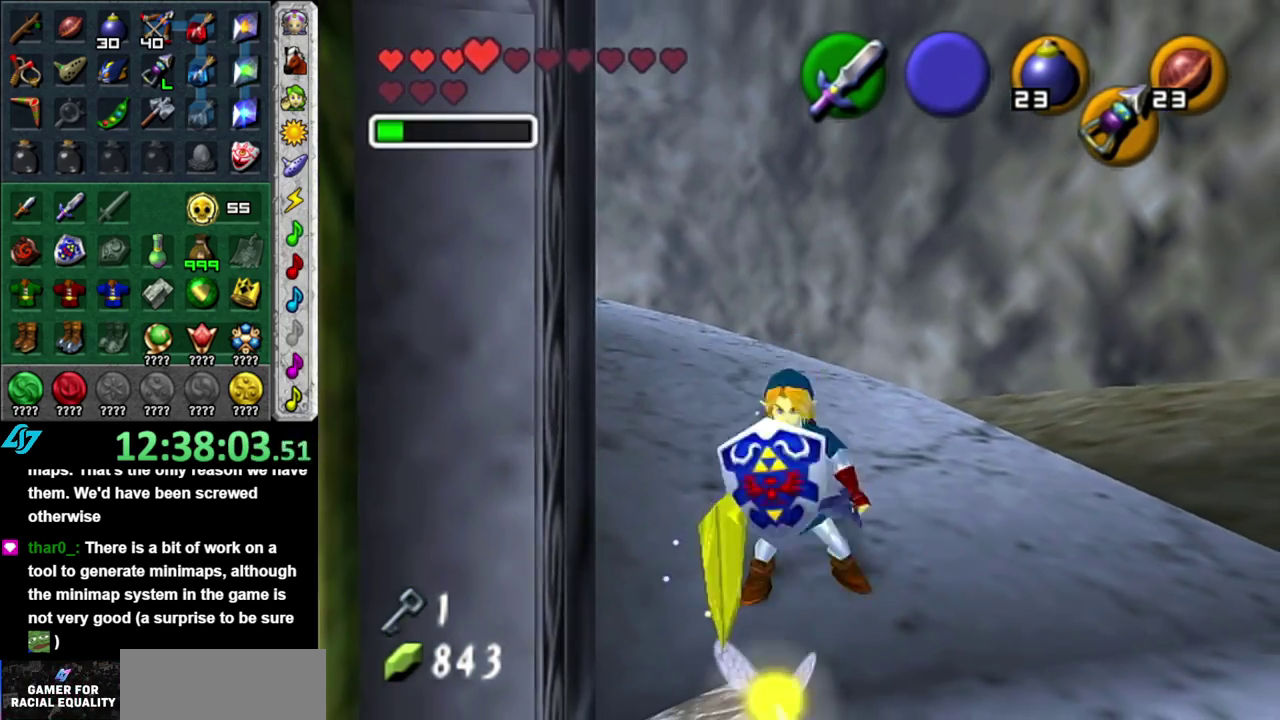
{"buttons": ["R1"], "left_stick": "center", "right_stick": "center", "events": [[17, "B", "up"], [117, "B", "down"], [233, "B", "up"], [233, "left_stick", "center"], [333, "B", "down"], [467, "B", "up"]]}
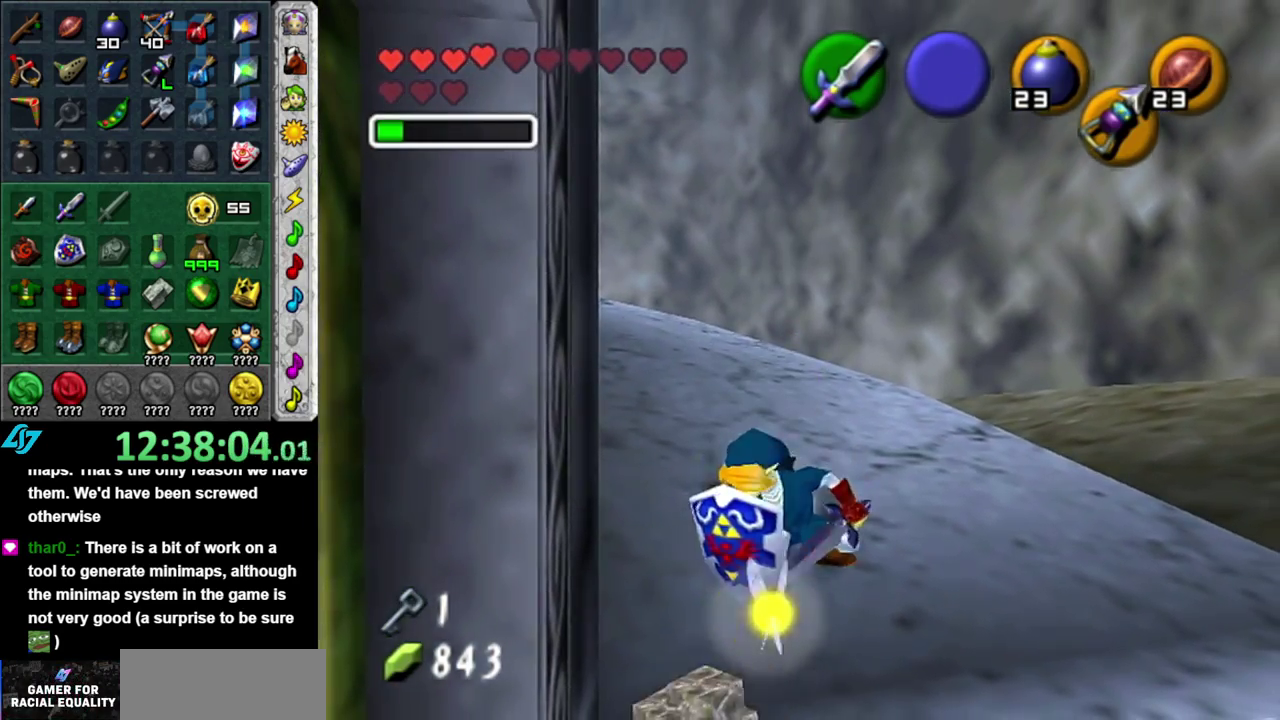
{"buttons": [], "left_stick": "up", "right_stick": "center", "events": [[50, "R1", "up"], [83, "left_stick", "up"]]}
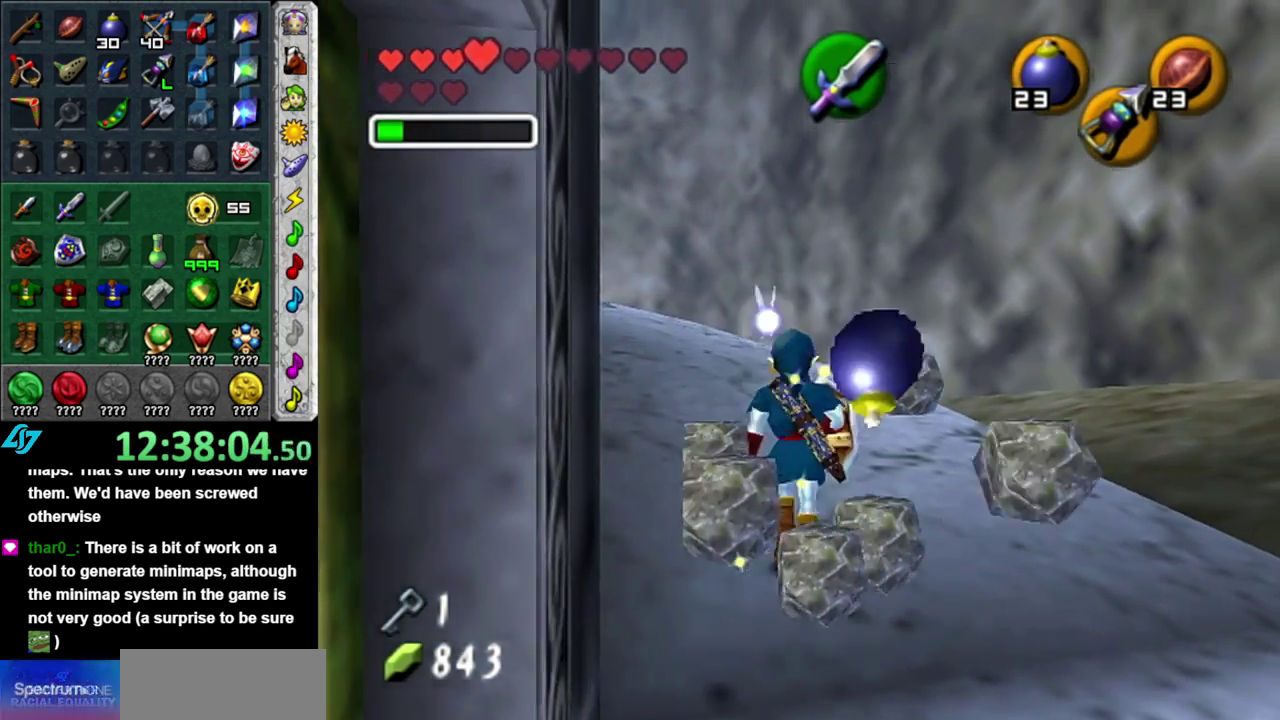
{"buttons": ["A"], "left_stick": "down", "right_stick": "center", "events": [[117, "left_stick", "center"], [183, "left_stick", "down"], [433, "A", "down"]]}
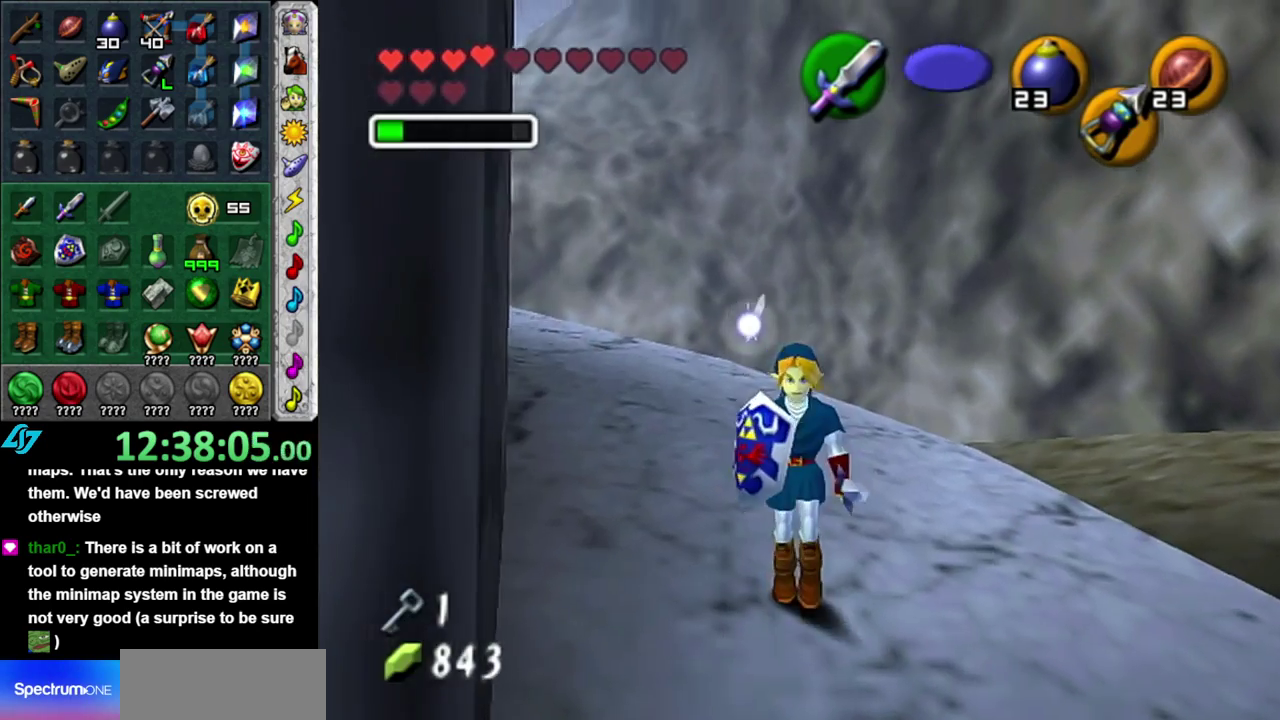
{"buttons": [], "left_stick": "up", "right_stick": "center", "events": [[150, "A", "up"], [450, "left_stick", "up"]]}
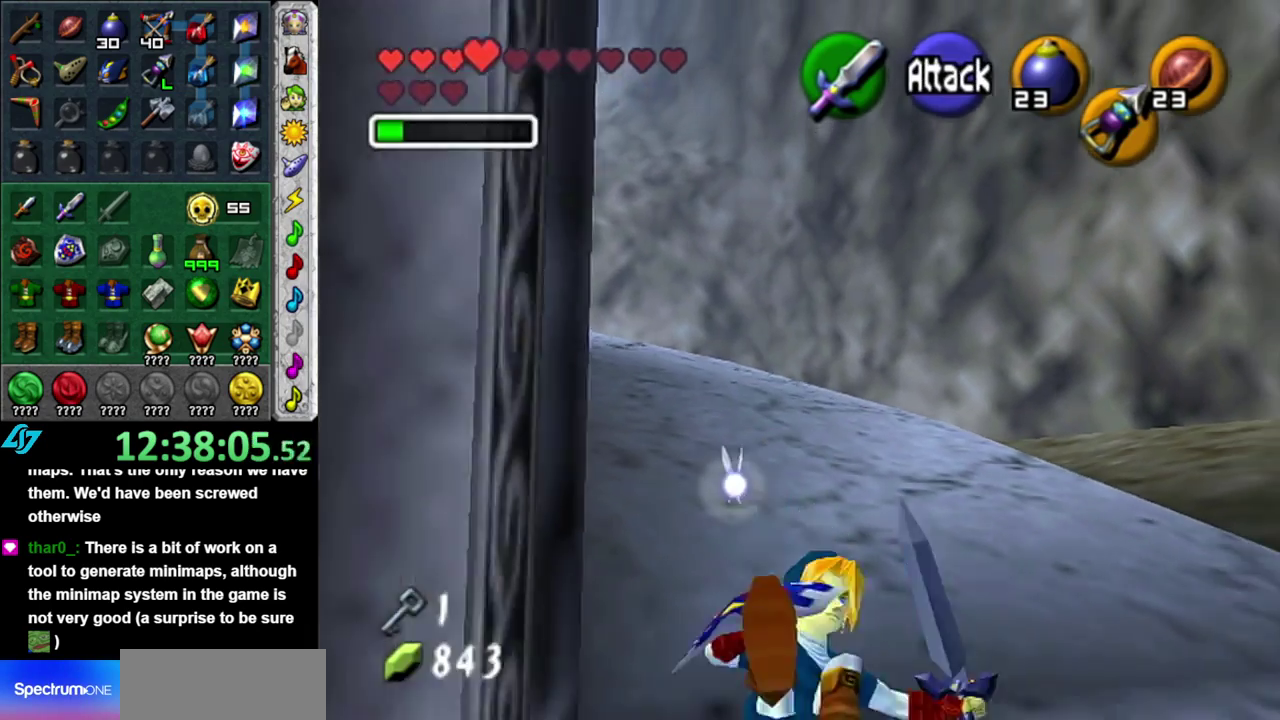
{"buttons": [], "left_stick": "up", "right_stick": "center", "events": [[217, "left_stick", "up-right"], [483, "left_stick", "up"]]}
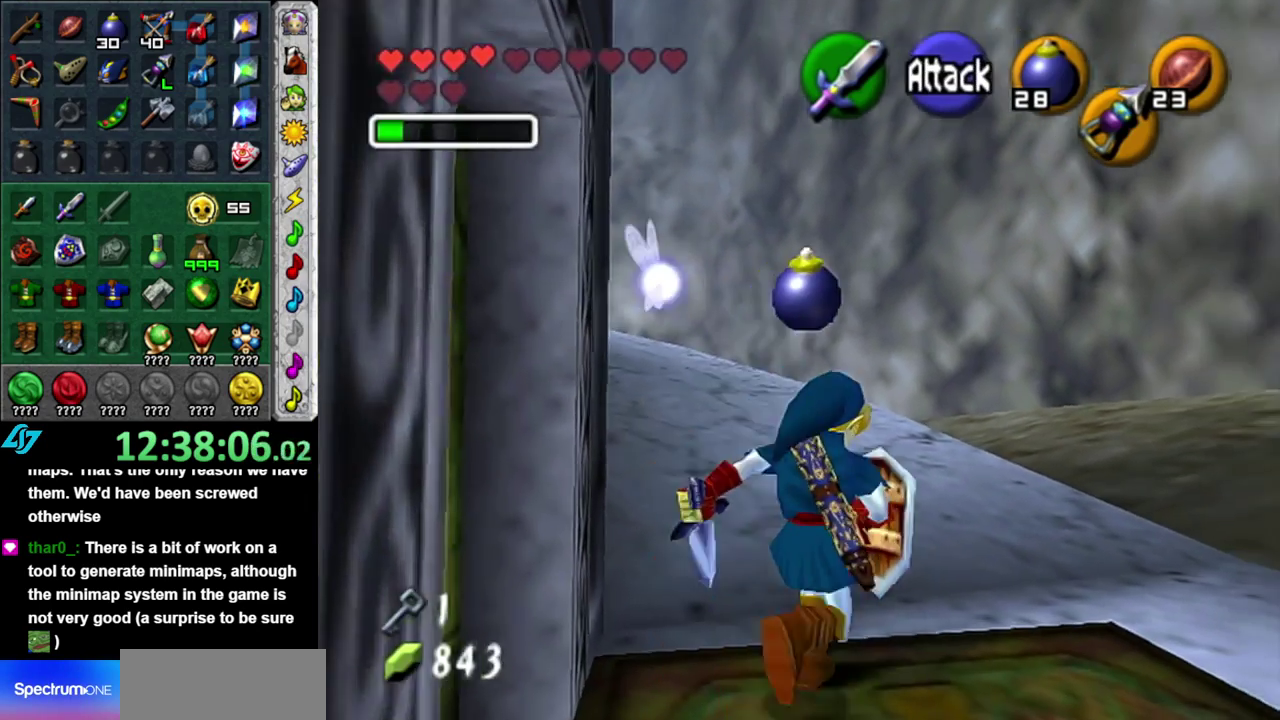
{"buttons": ["L1"], "left_stick": "up", "right_stick": "center", "events": [[150, "left_stick", "up-left"], [300, "A", "down"], [400, "L1", "down"], [433, "A", "up"], [467, "left_stick", "up"]]}
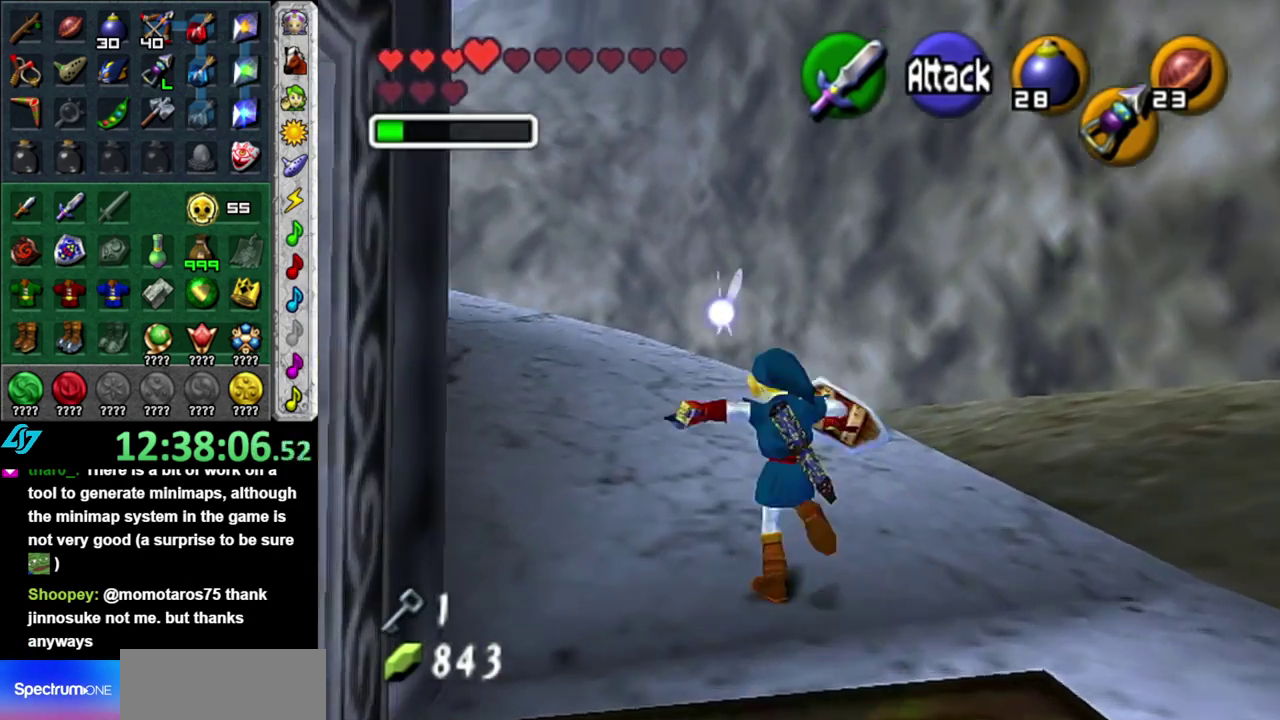
{"buttons": [], "left_stick": "up-right", "right_stick": "center", "events": [[117, "L1", "up"], [433, "left_stick", "up-right"]]}
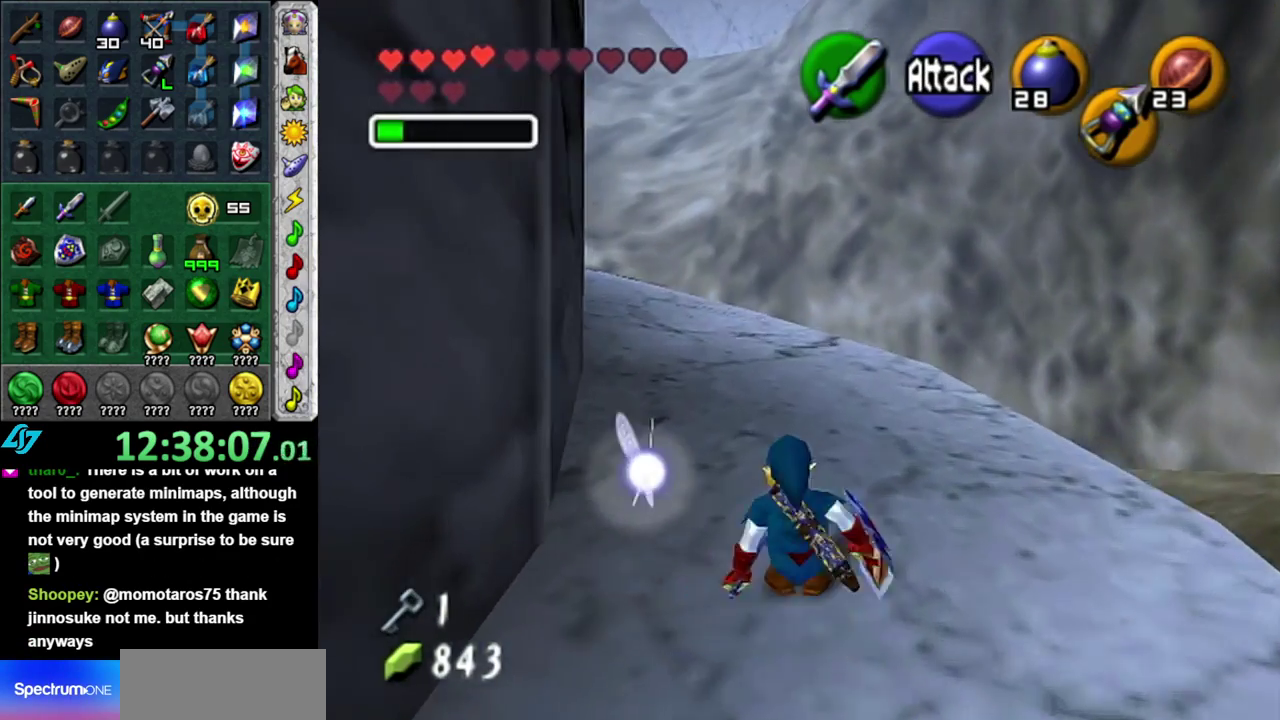
{"buttons": [], "left_stick": "up-right", "right_stick": "center", "events": [[17, "A", "down"], [233, "A", "up"]]}
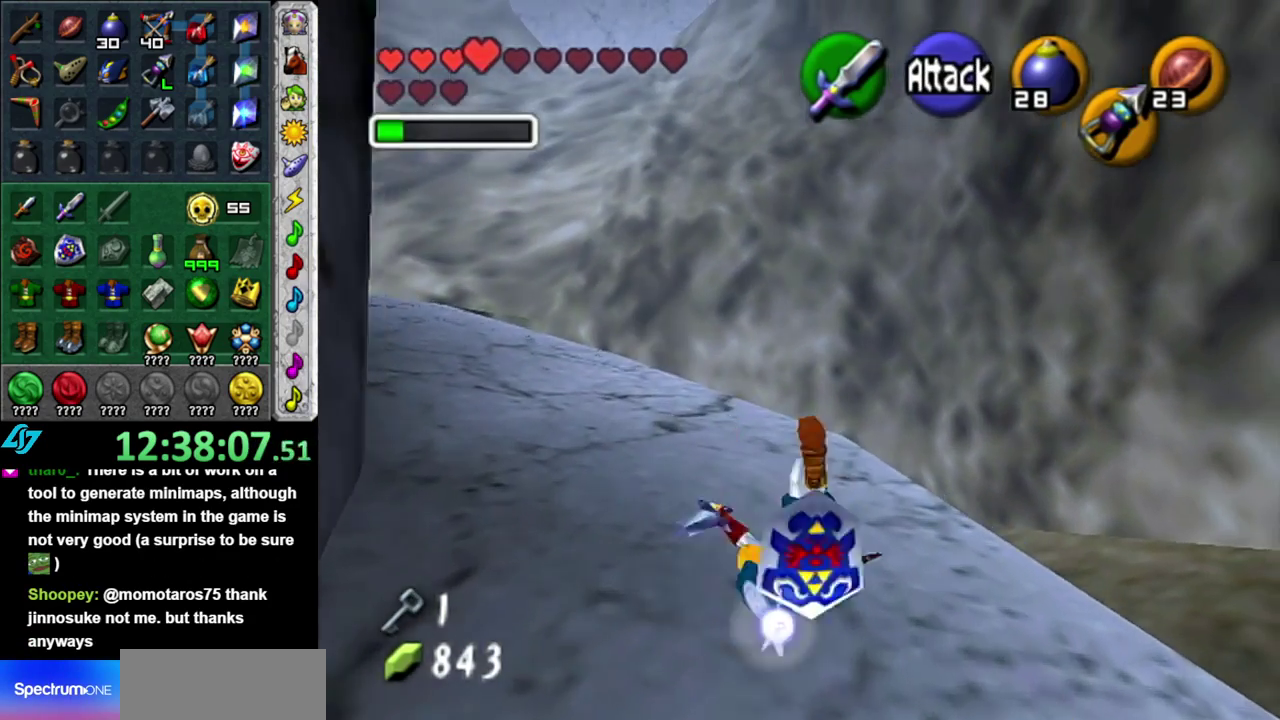
{"buttons": ["L1"], "left_stick": "up", "right_stick": "center", "events": [[83, "left_stick", "up"], [300, "L1", "down"]]}
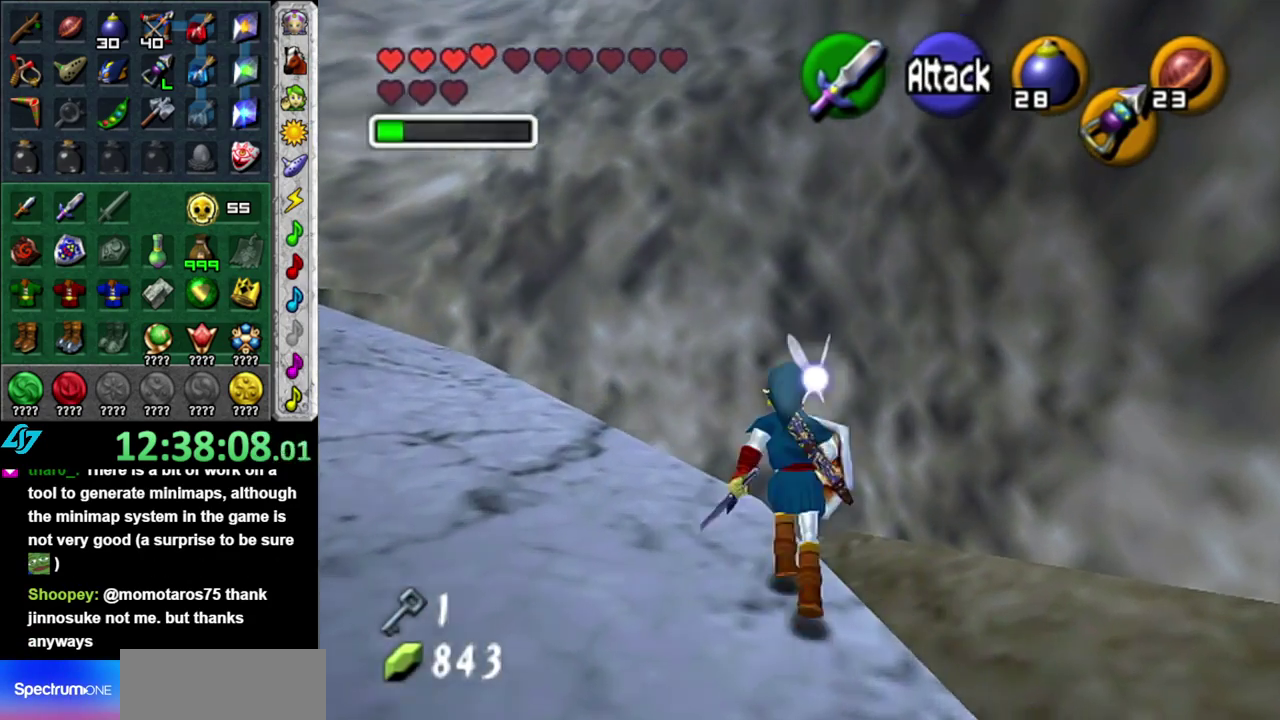
{"buttons": [], "left_stick": "center", "right_stick": "center", "events": [[50, "L1", "up"], [50, "left_stick", "up-right"], [483, "left_stick", "center"]]}
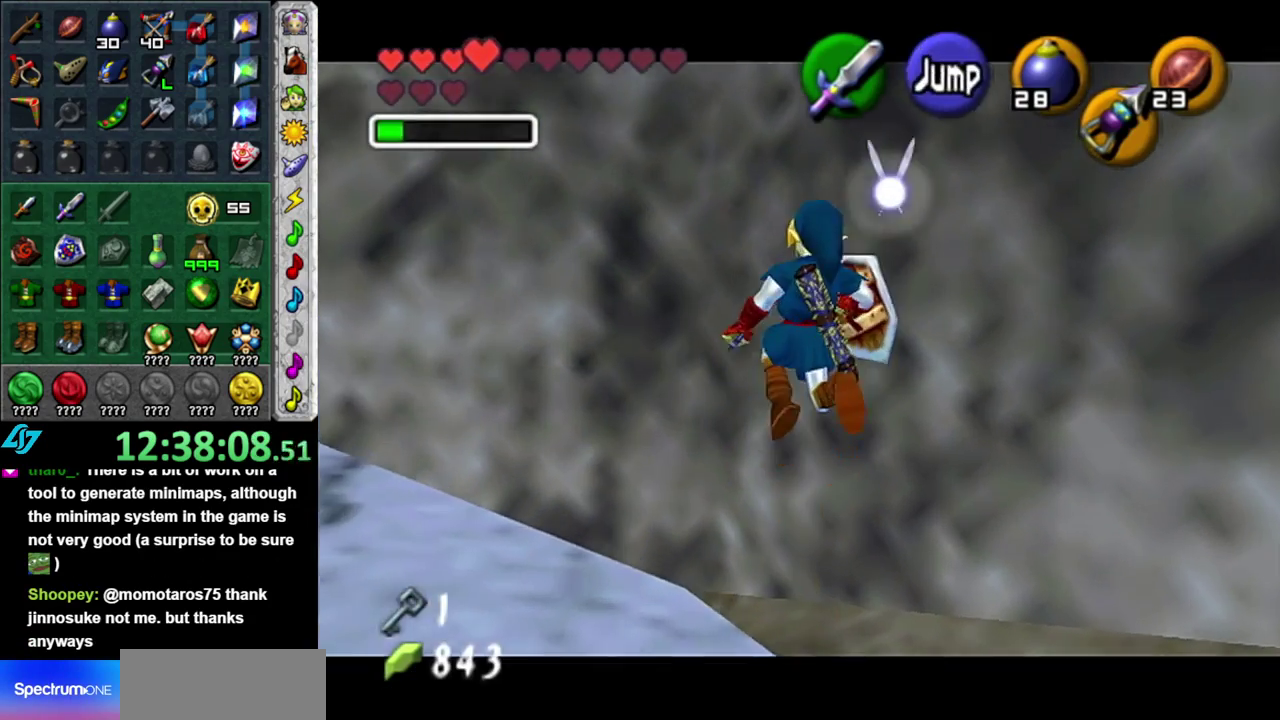
{"buttons": [], "left_stick": "center", "right_stick": "center", "events": []}
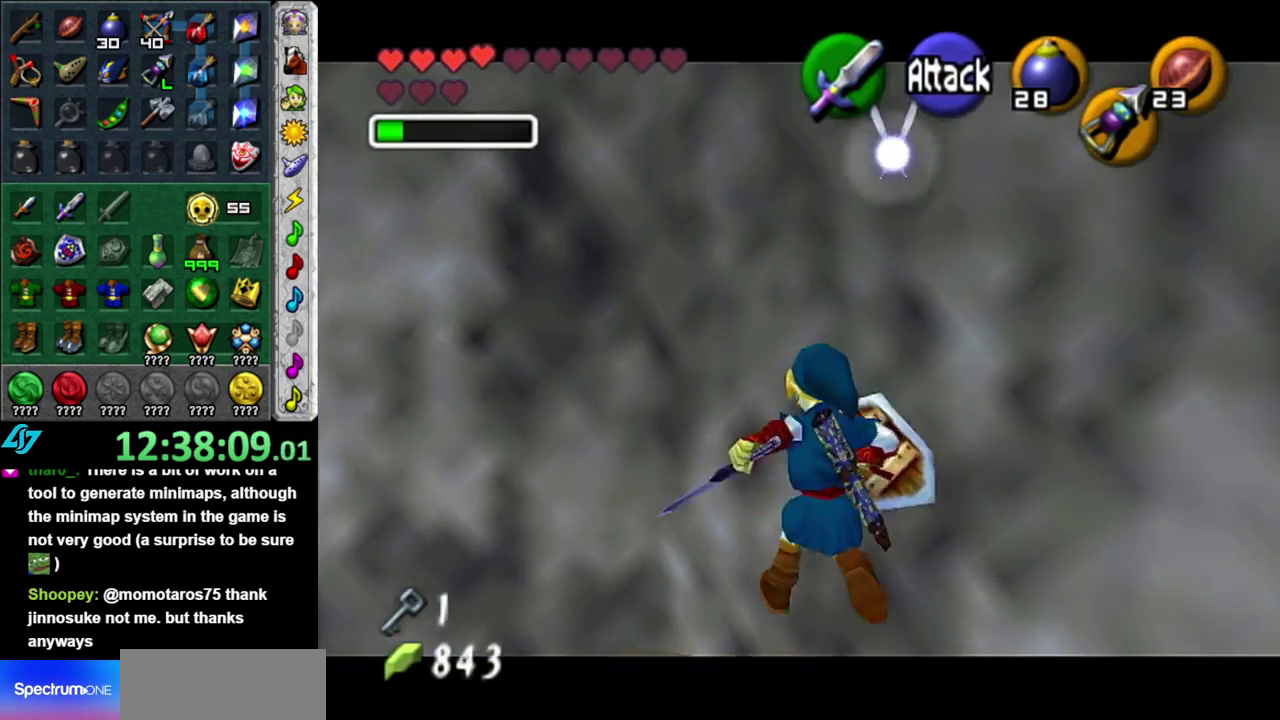
{"buttons": ["L1"], "left_stick": "center", "right_stick": "center", "events": [[183, "left_stick", "down-left"], [333, "L1", "down"], [400, "left_stick", "center"]]}
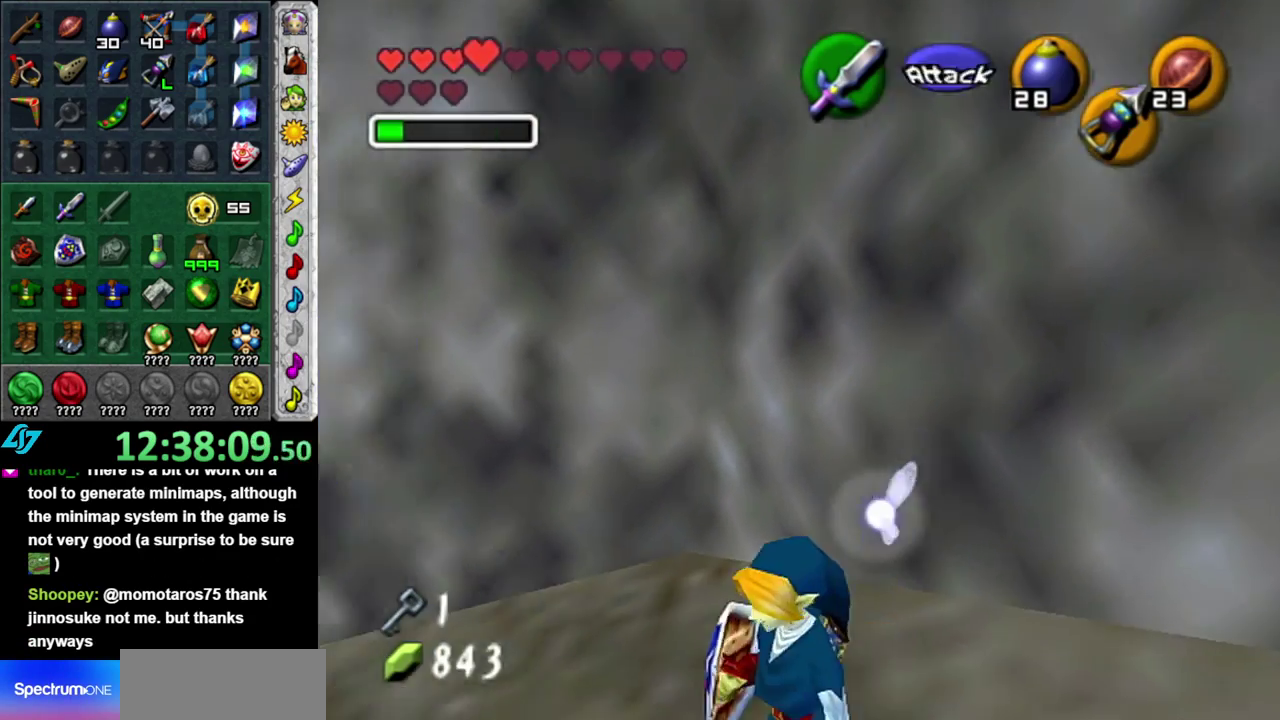
{"buttons": [], "left_stick": "up-left", "right_stick": "center", "events": [[50, "L1", "up"], [233, "left_stick", "up"], [433, "left_stick", "up-left"]]}